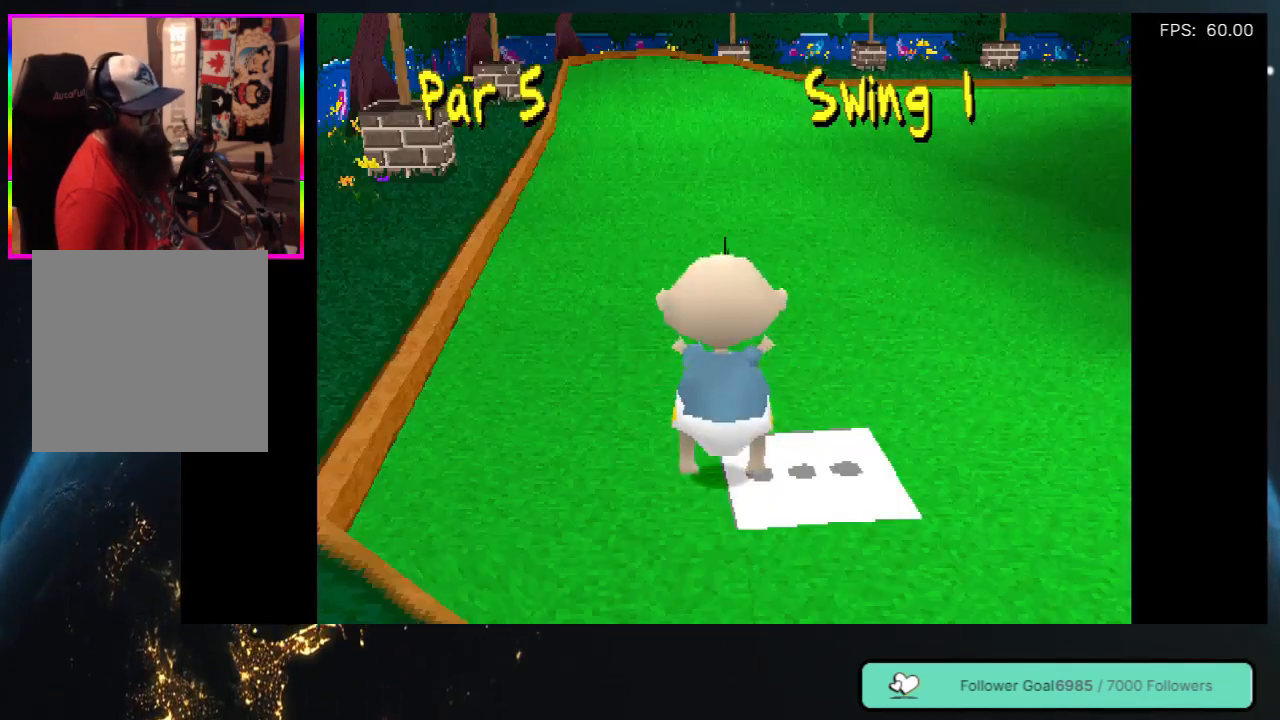
Gameplay with a controller (Xbox layout); each line is a JSON object with the inputs held at the frame after it. "events" lists button and stick changes between this image and that frame as [ms after this image, input, new state], when the widget could be followed in between. Not read: L3 R3 SHARE.
{"buttons": ["DPAD_UP"], "left_stick": "center", "right_stick": "center", "events": [[483, "DPAD_UP", "down"]]}
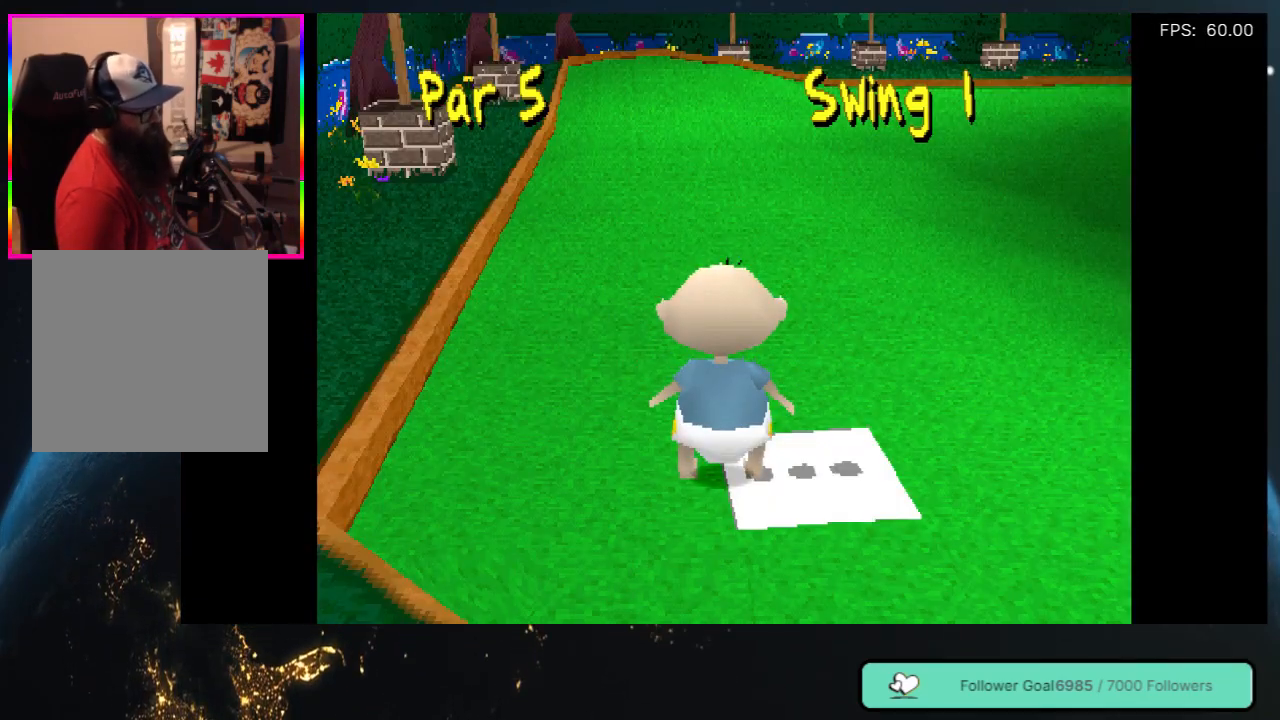
{"buttons": ["DPAD_UP"], "left_stick": "center", "right_stick": "center", "events": []}
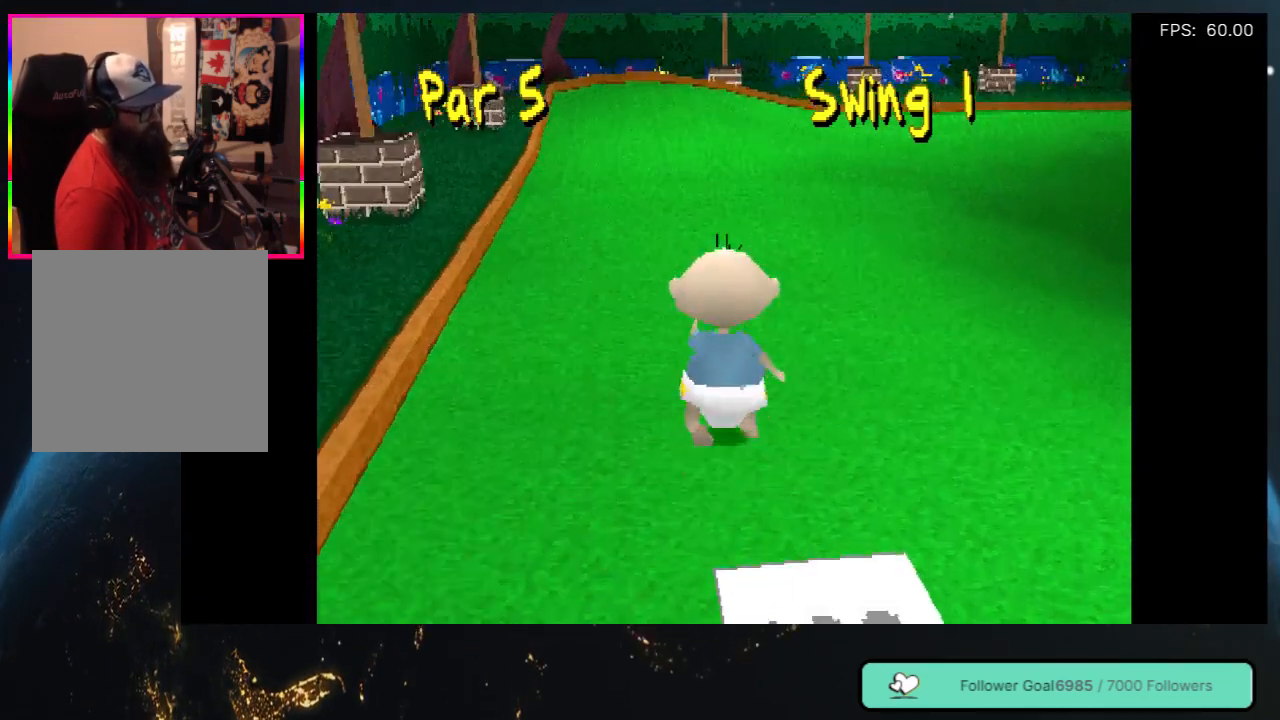
{"buttons": ["DPAD_UP"], "left_stick": "center", "right_stick": "center", "events": []}
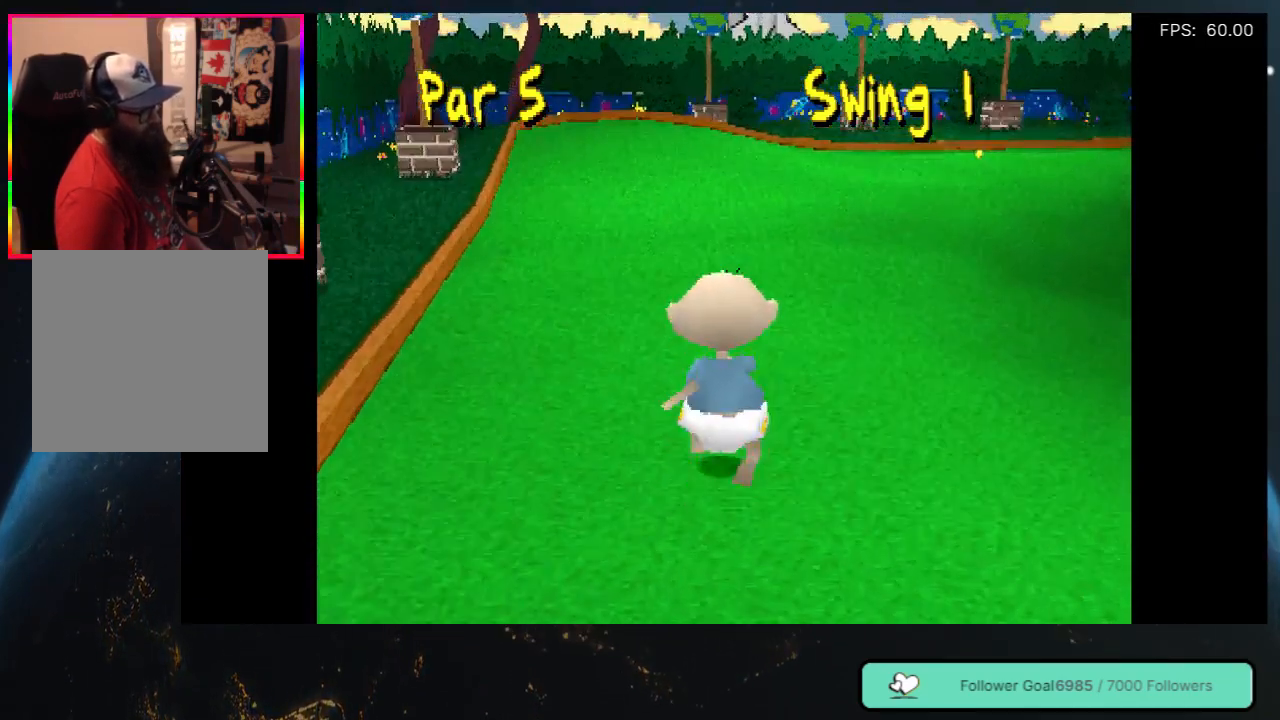
{"buttons": ["DPAD_UP"], "left_stick": "center", "right_stick": "center", "events": []}
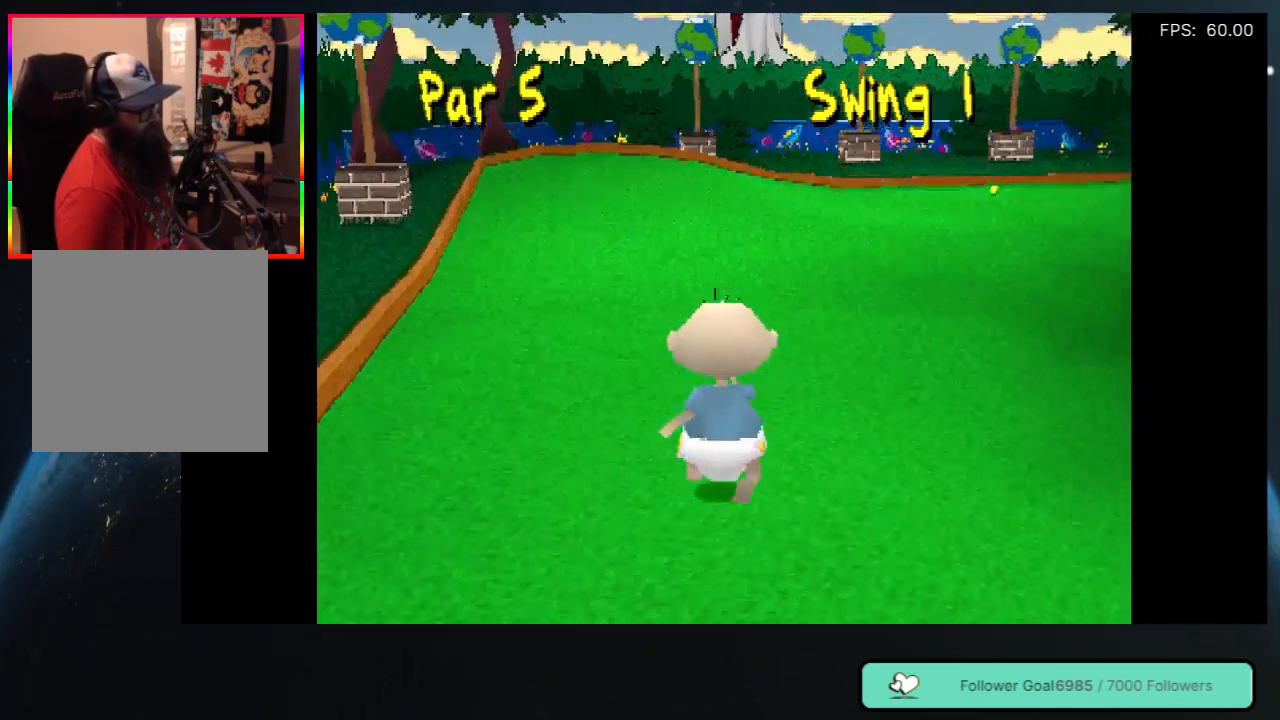
{"buttons": ["DPAD_UP"], "left_stick": "center", "right_stick": "center", "events": []}
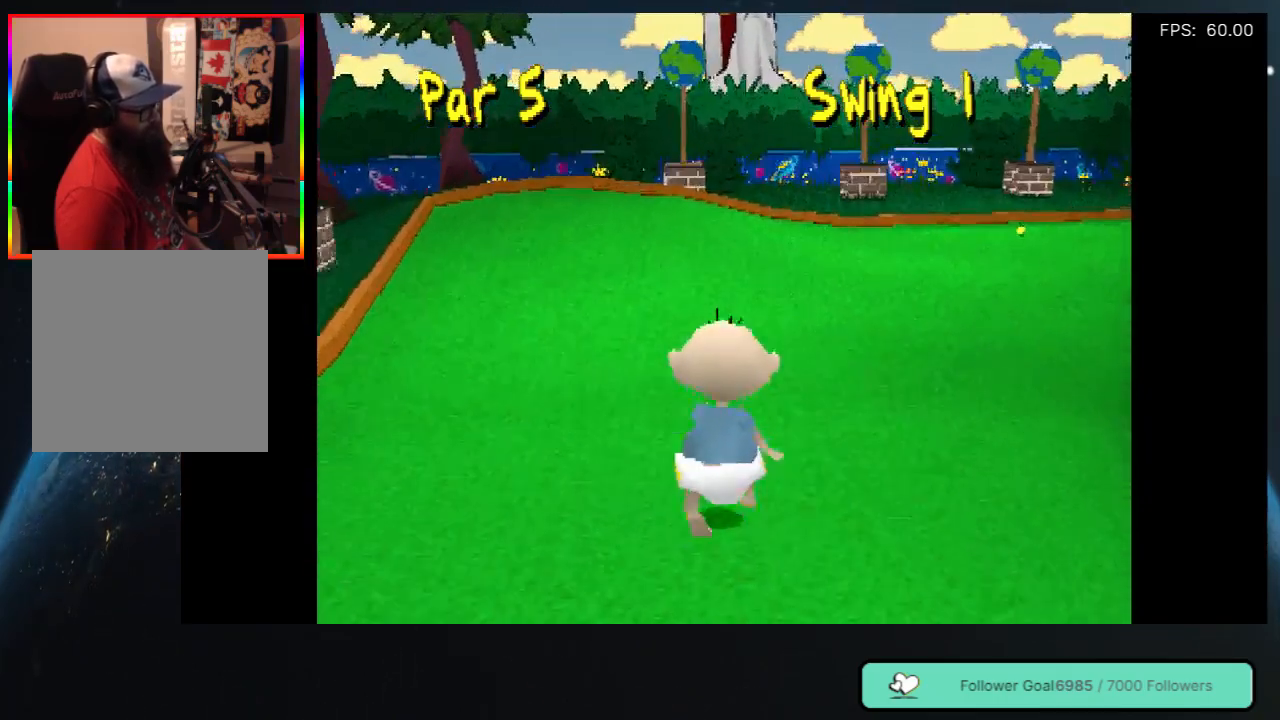
{"buttons": ["DPAD_UP"], "left_stick": "center", "right_stick": "center", "events": [[33, "DPAD_RIGHT", "down"], [183, "DPAD_RIGHT", "up"]]}
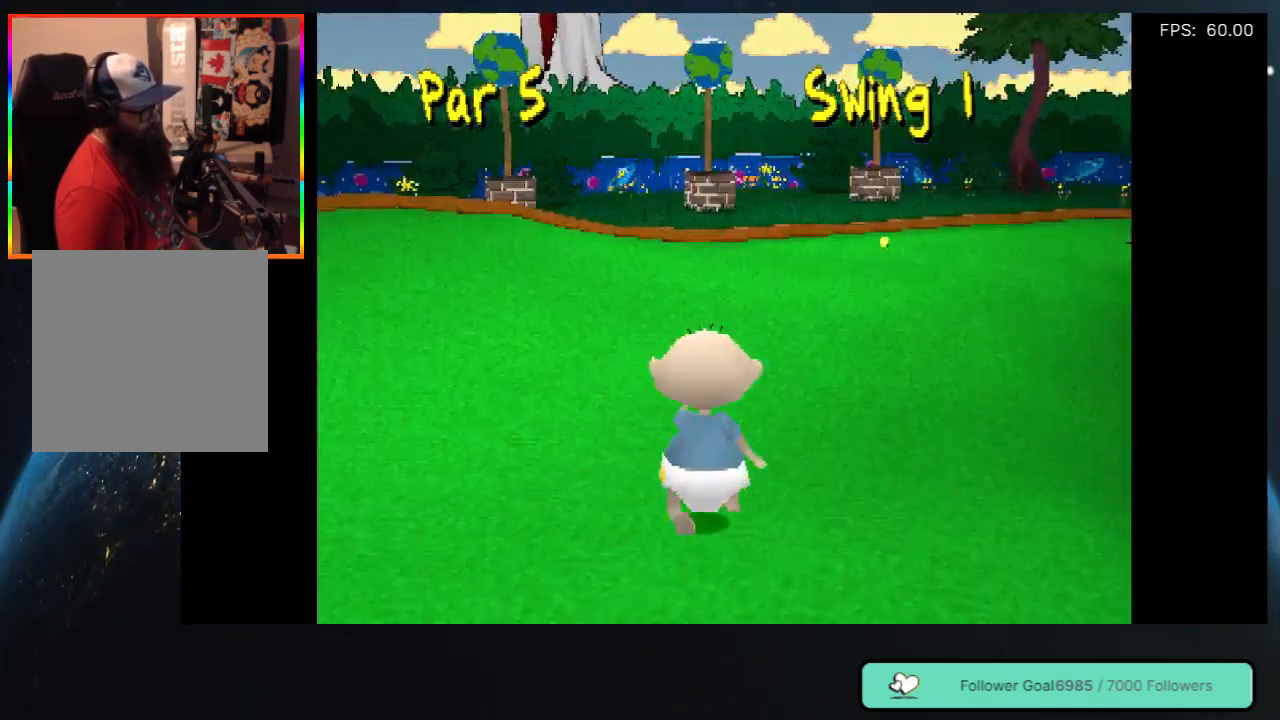
{"buttons": ["DPAD_UP"], "left_stick": "center", "right_stick": "center", "events": []}
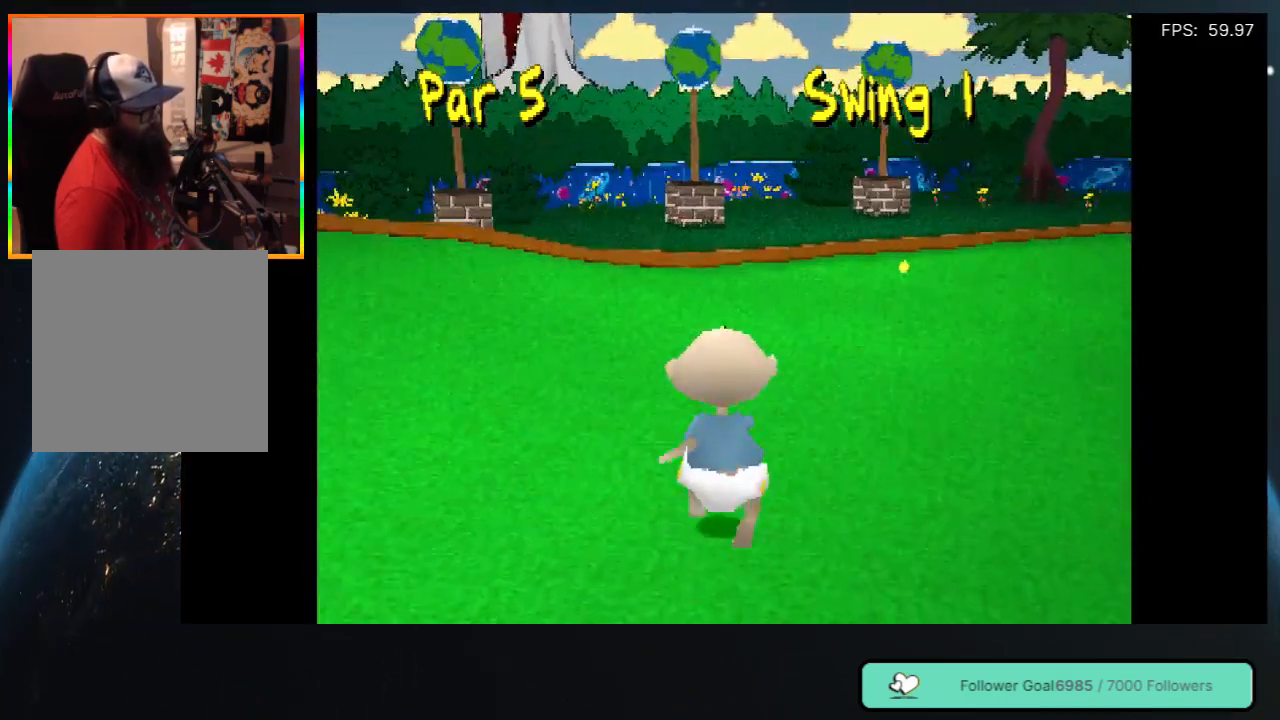
{"buttons": ["DPAD_UP"], "left_stick": "center", "right_stick": "center", "events": [[283, "DPAD_RIGHT", "down"], [433, "DPAD_RIGHT", "up"]]}
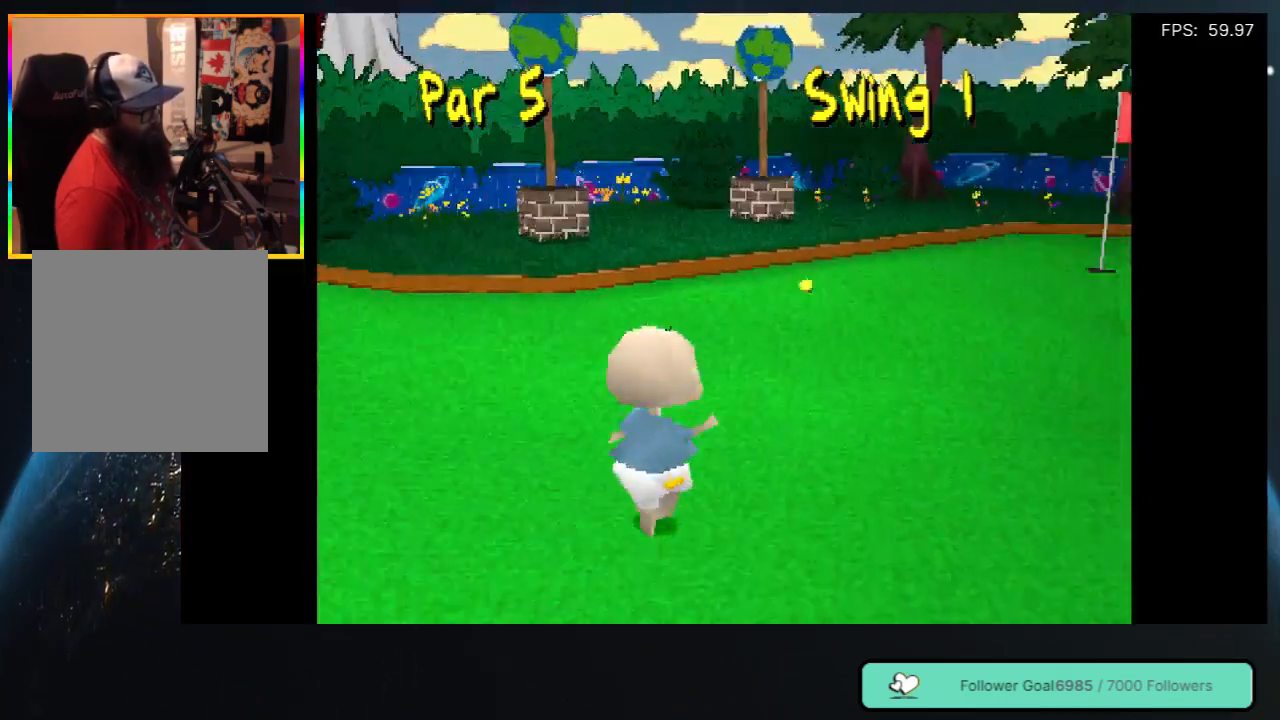
{"buttons": ["DPAD_UP"], "left_stick": "center", "right_stick": "center", "events": []}
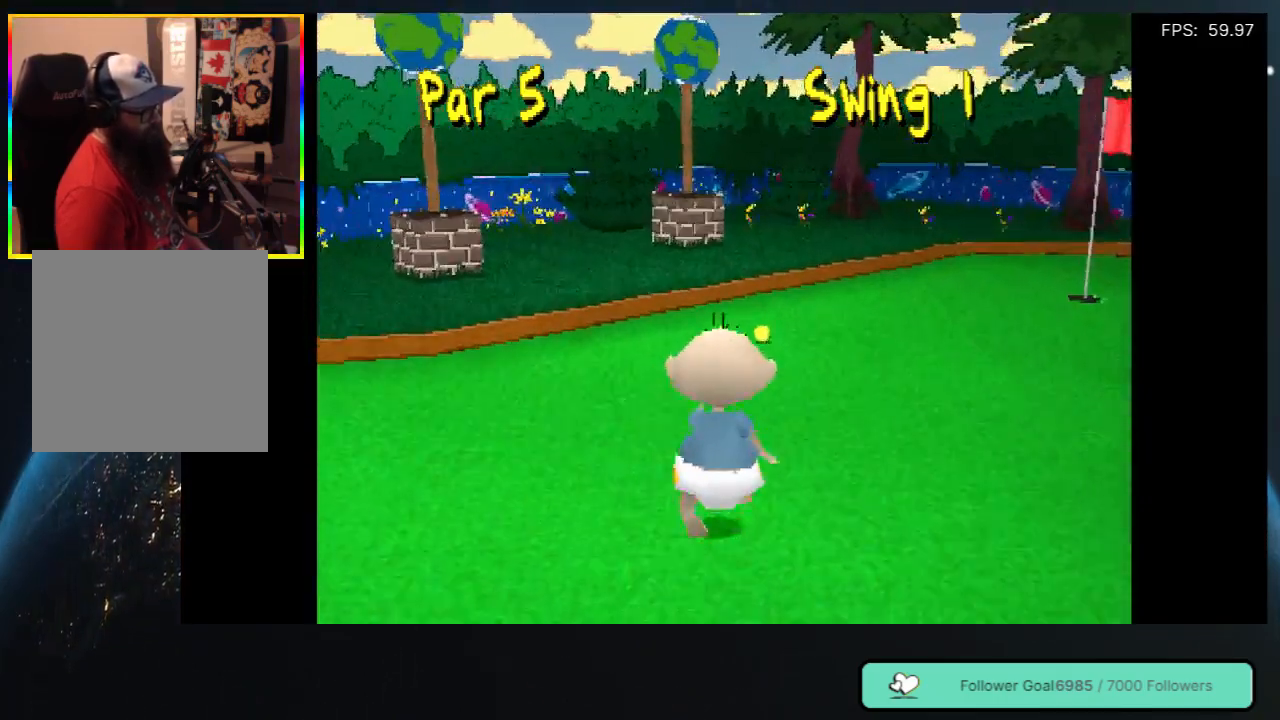
{"buttons": ["DPAD_UP"], "left_stick": "center", "right_stick": "center", "events": []}
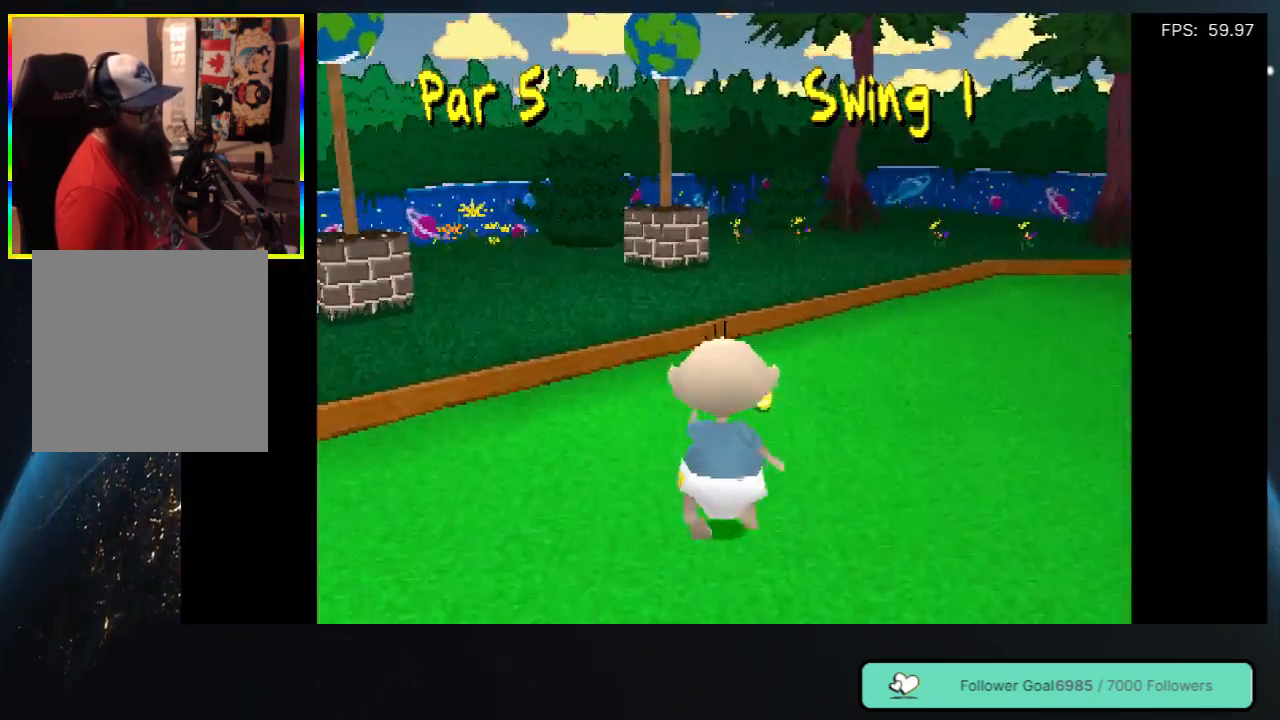
{"buttons": ["DPAD_UP"], "left_stick": "center", "right_stick": "center", "events": []}
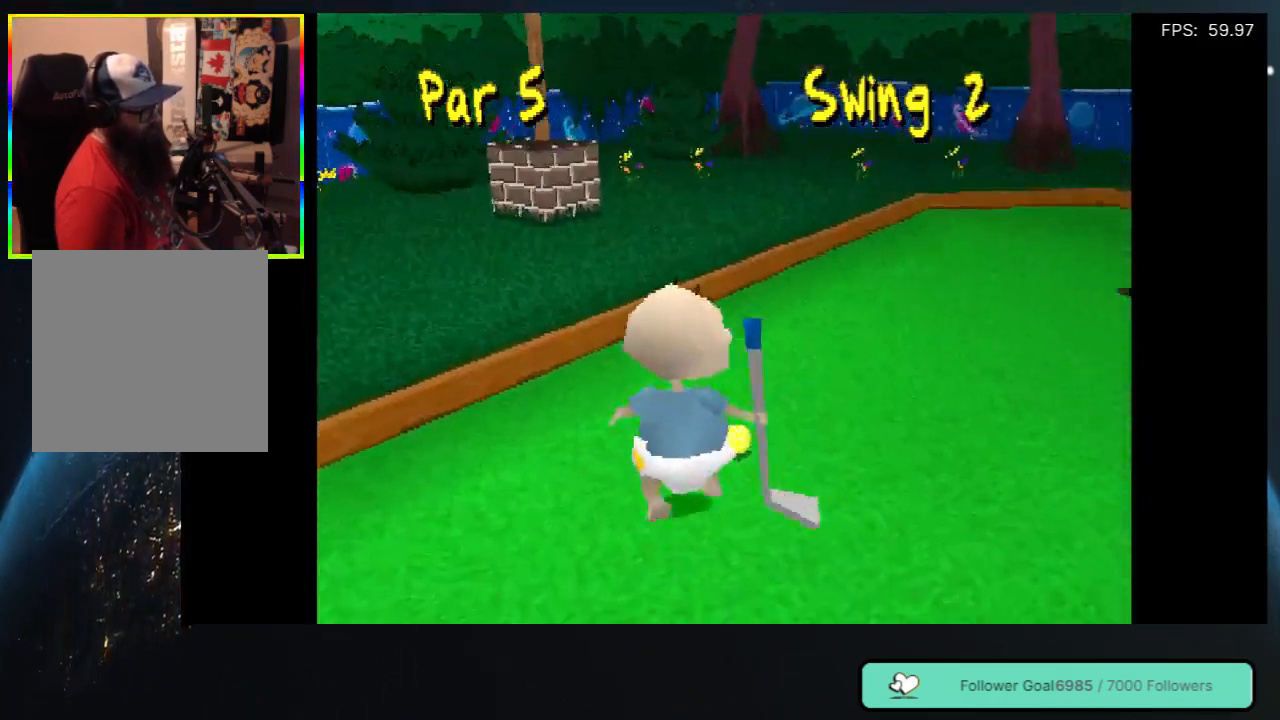
{"buttons": [], "left_stick": "center", "right_stick": "center", "events": [[117, "DPAD_UP", "up"]]}
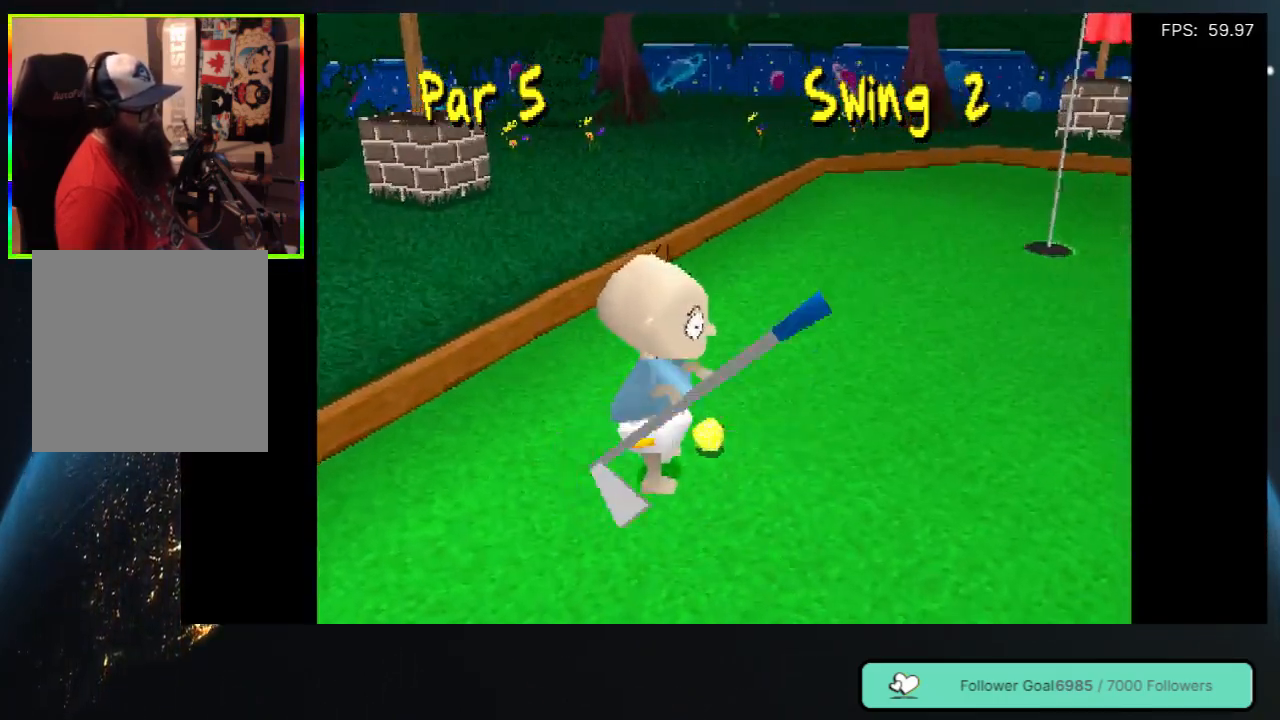
{"buttons": ["DPAD_RIGHT"], "left_stick": "center", "right_stick": "center", "events": [[450, "DPAD_RIGHT", "down"]]}
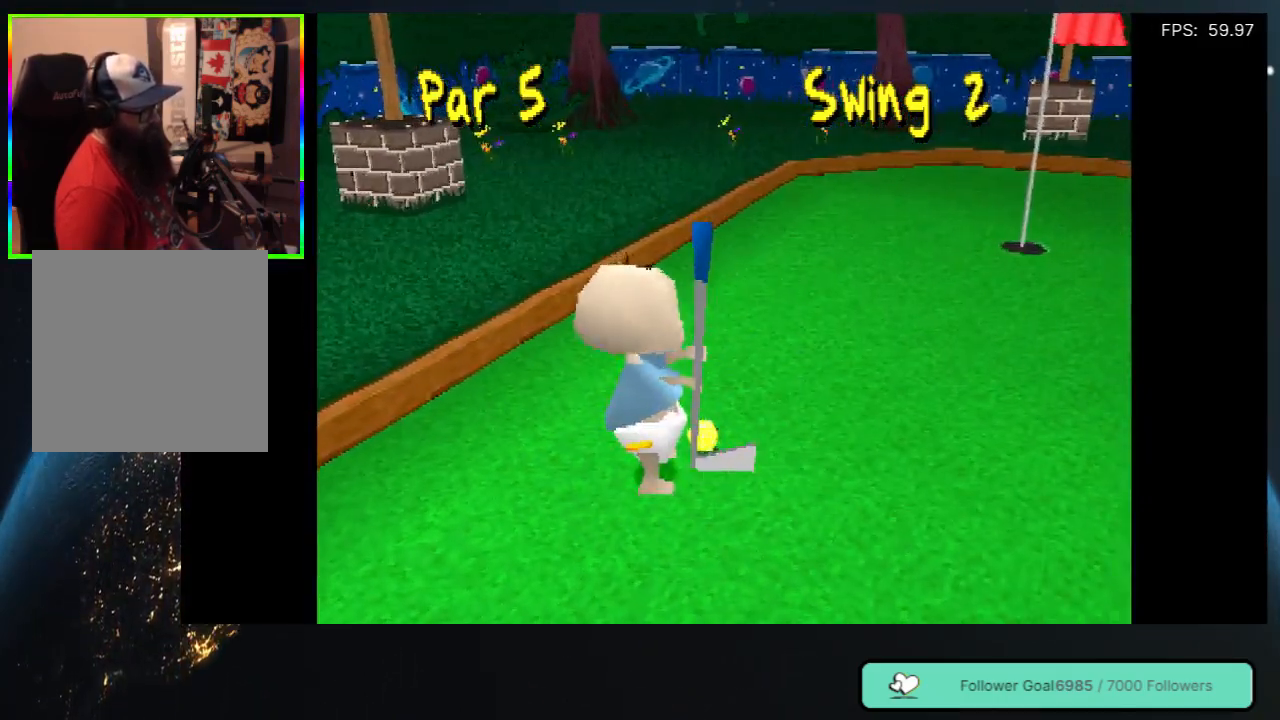
{"buttons": ["DPAD_RIGHT"], "left_stick": "center", "right_stick": "center", "events": []}
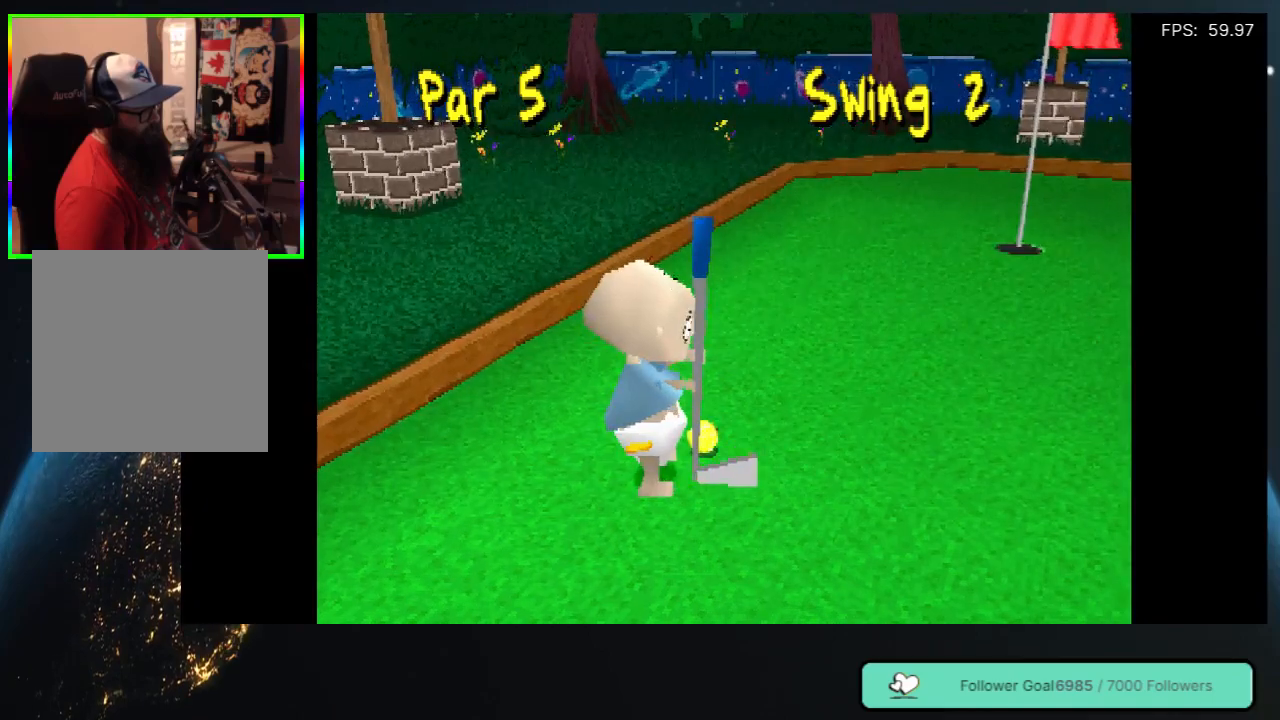
{"buttons": ["DPAD_RIGHT"], "left_stick": "center", "right_stick": "center", "events": []}
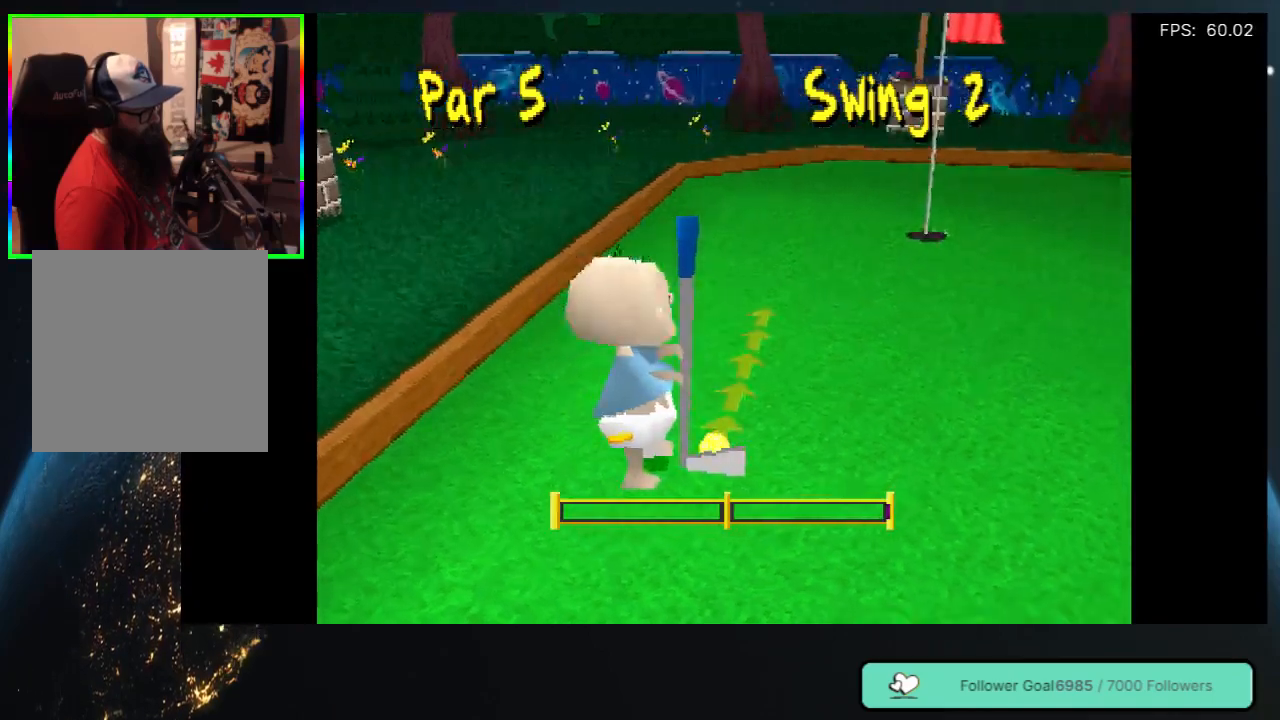
{"buttons": [], "left_stick": "center", "right_stick": "center", "events": [[50, "DPAD_RIGHT", "up"]]}
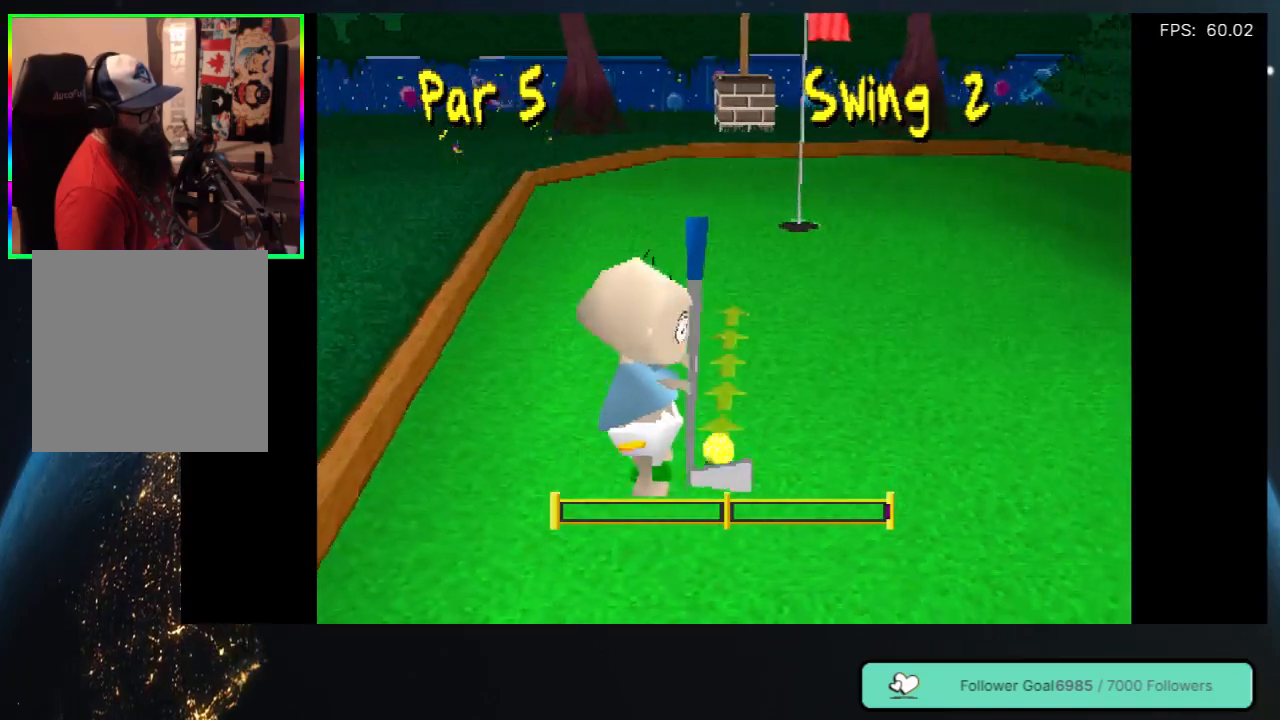
{"buttons": [], "left_stick": "center", "right_stick": "center", "events": [[67, "DPAD_RIGHT", "down"], [167, "DPAD_RIGHT", "up"]]}